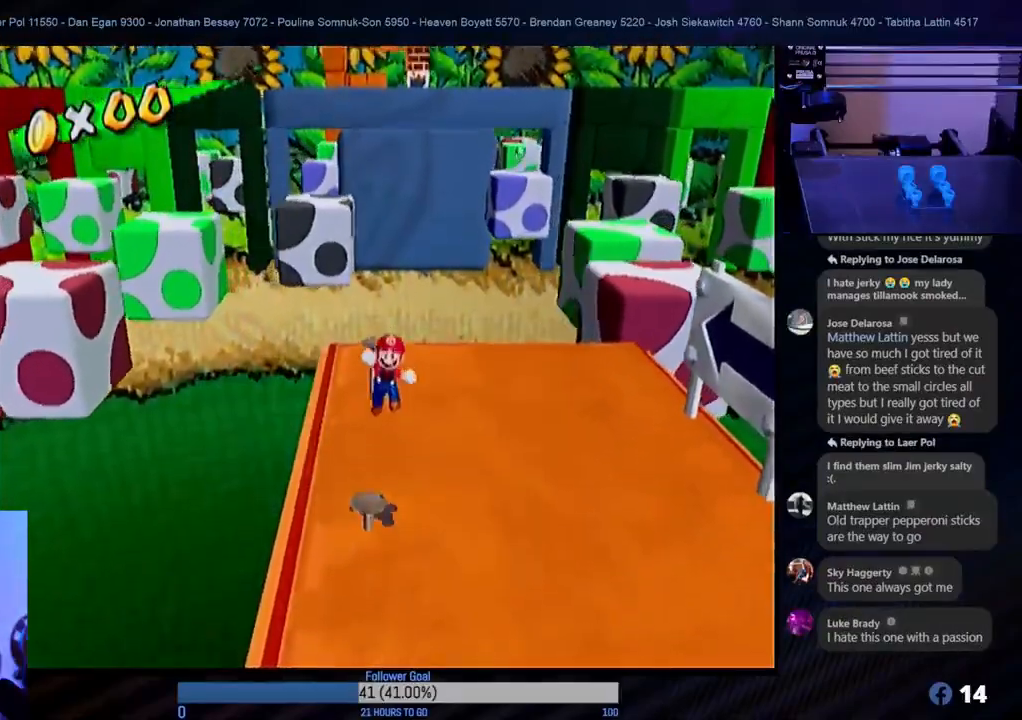
Gameplay with a controller (Nintendo layout); each line is a JSON object with the inputs held at the frame after it. "events" lists button and stick changes between this image and that frame as [ms after this image, input, new state], when the widget could be followed in between. Not read: L3 R3.
{"buttons": ["L1"], "left_stick": "center", "right_stick": "center", "events": []}
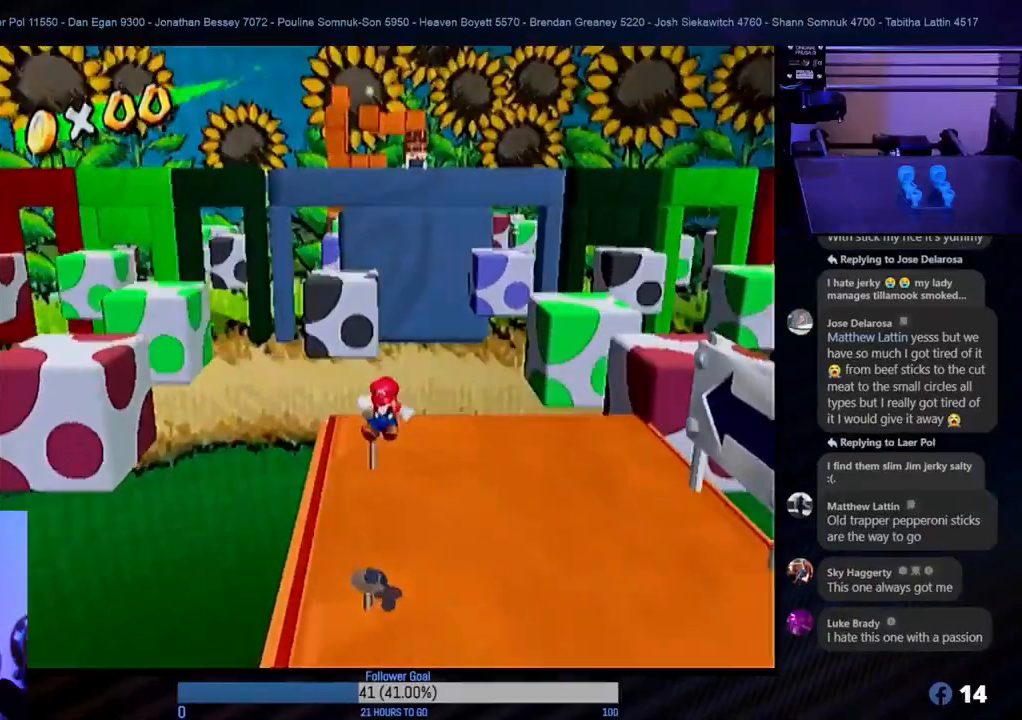
{"buttons": [], "left_stick": "center", "right_stick": "center", "events": [[467, "L1", "up"]]}
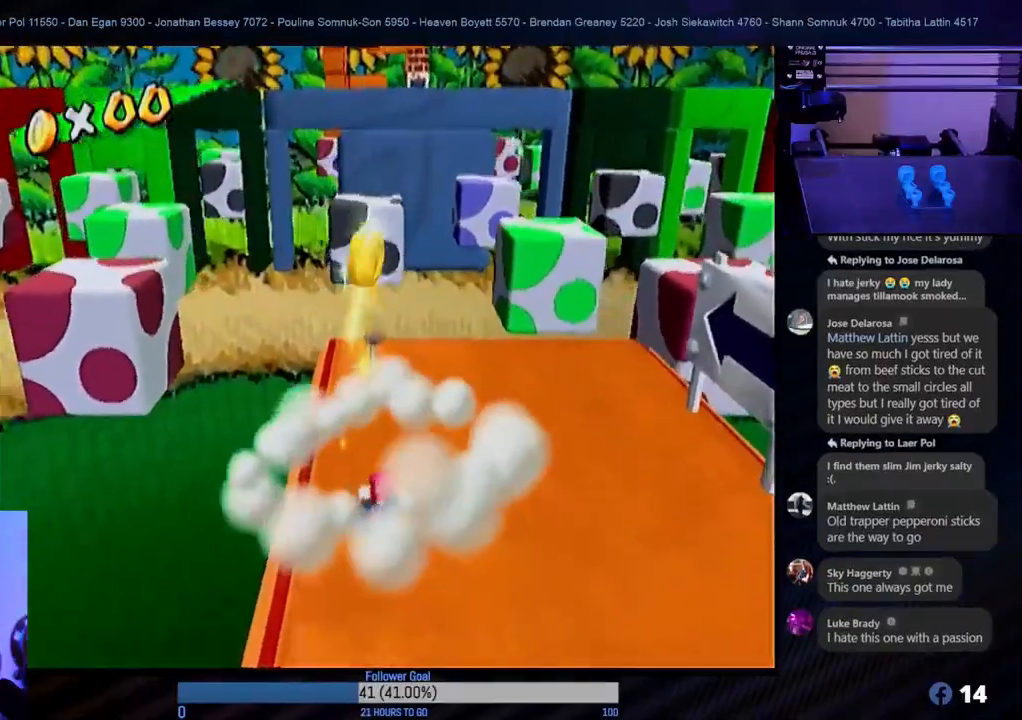
{"buttons": [], "left_stick": "center", "right_stick": "center", "events": []}
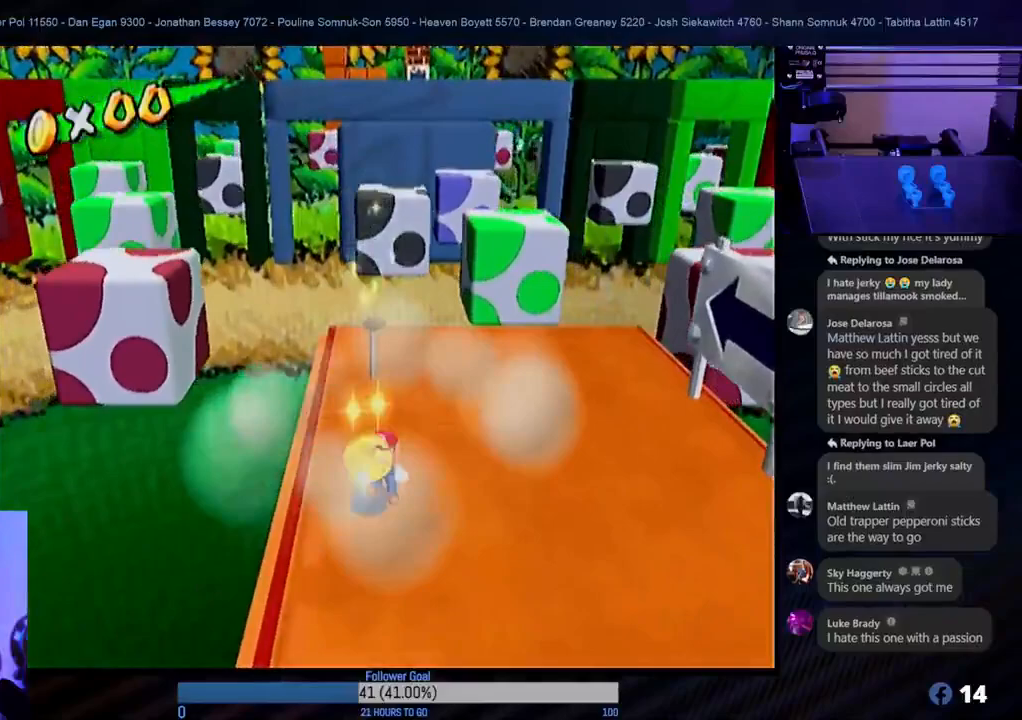
{"buttons": [], "left_stick": "center", "right_stick": "center", "events": [[300, "left_stick", "up"], [500, "left_stick", "center"]]}
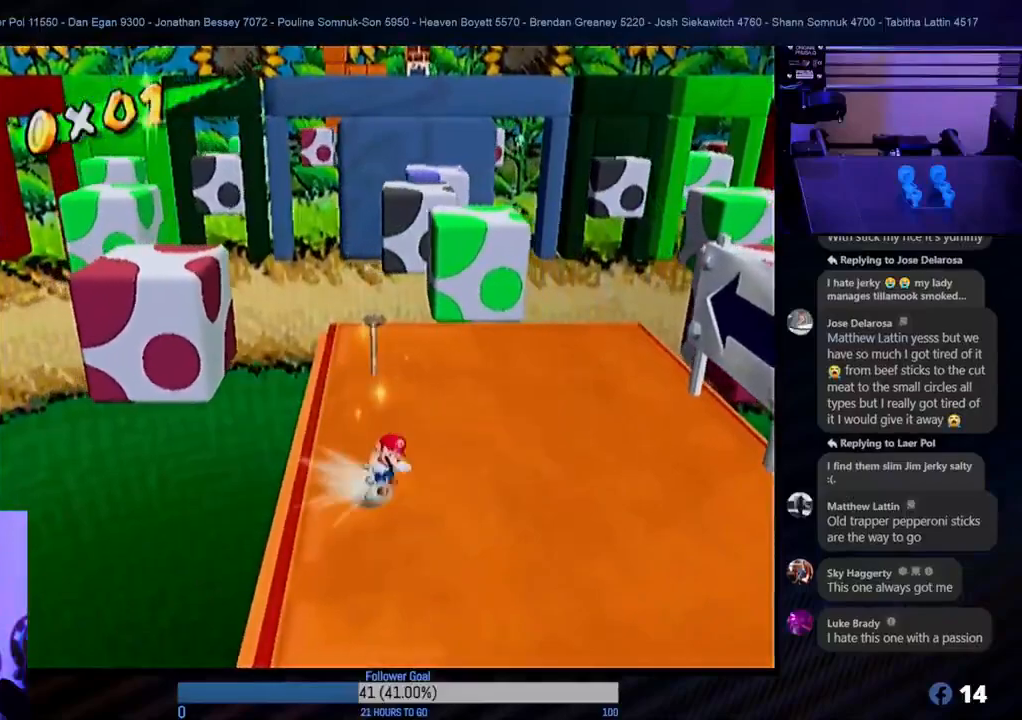
{"buttons": [], "left_stick": "up", "right_stick": "center", "events": [[217, "left_stick", "up"]]}
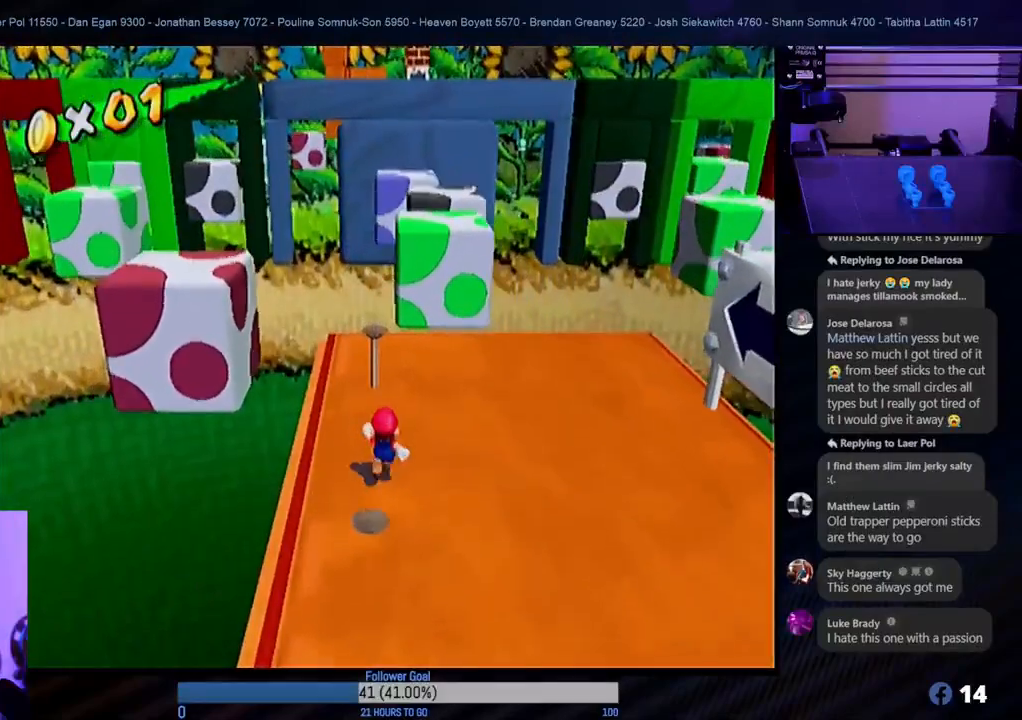
{"buttons": [], "left_stick": "center", "right_stick": "center", "events": [[400, "left_stick", "center"]]}
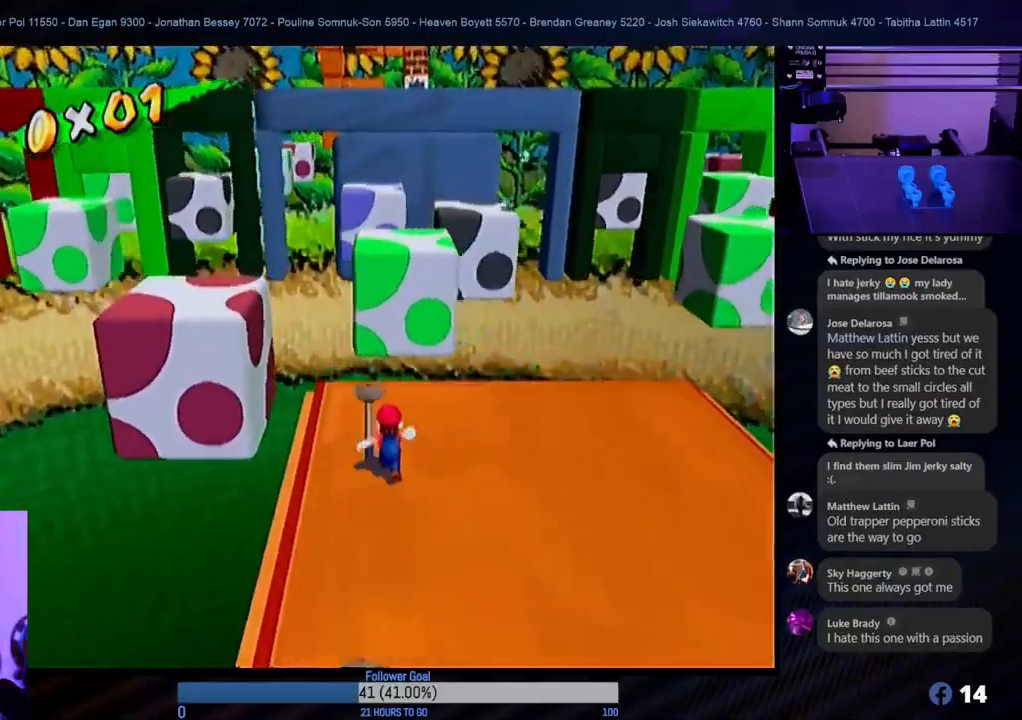
{"buttons": [], "left_stick": "up-left", "right_stick": "center", "events": [[400, "left_stick", "up-left"]]}
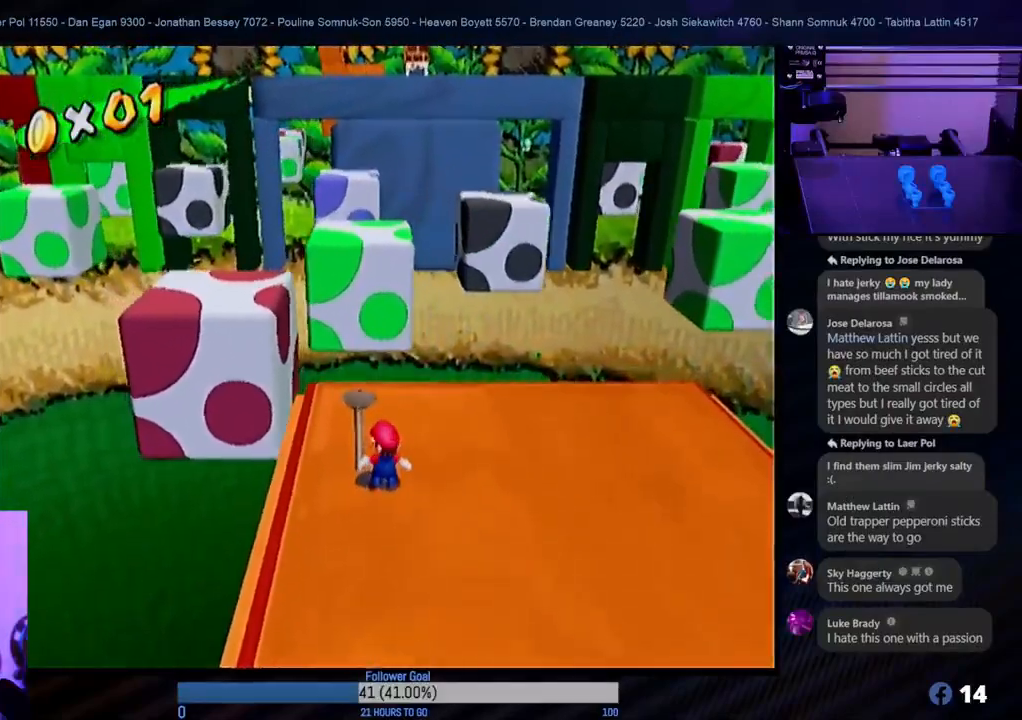
{"buttons": ["A"], "left_stick": "center", "right_stick": "center", "events": [[17, "left_stick", "center"], [483, "A", "down"]]}
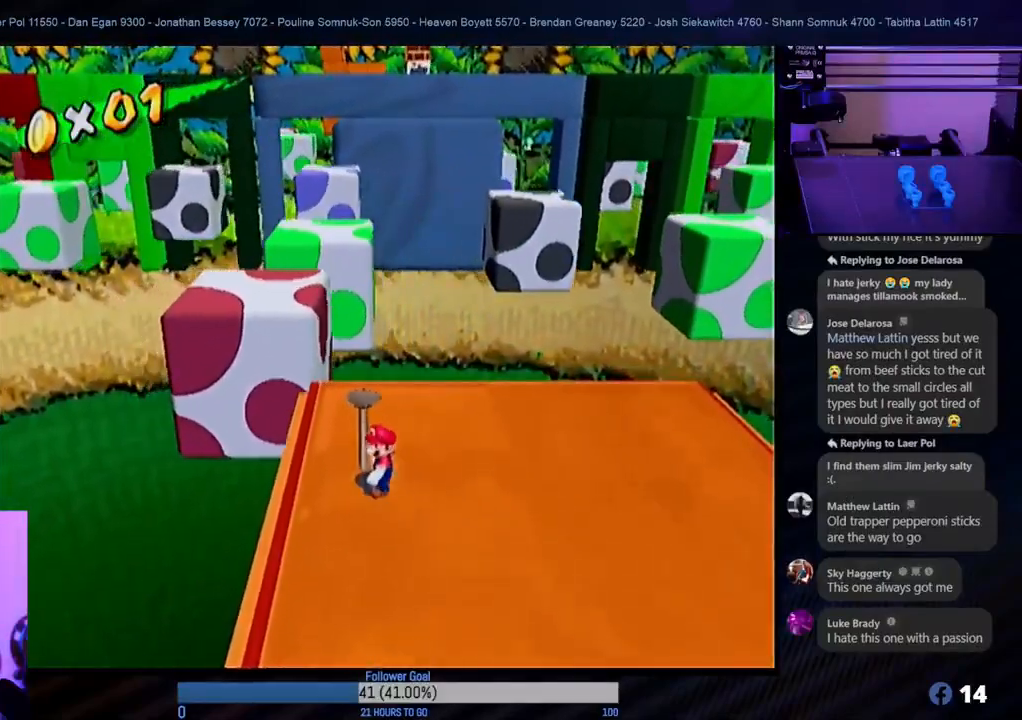
{"buttons": ["L1"], "left_stick": "center", "right_stick": "center", "events": [[100, "left_stick", "up-left"], [133, "A", "up"], [333, "left_stick", "center"], [483, "L1", "down"]]}
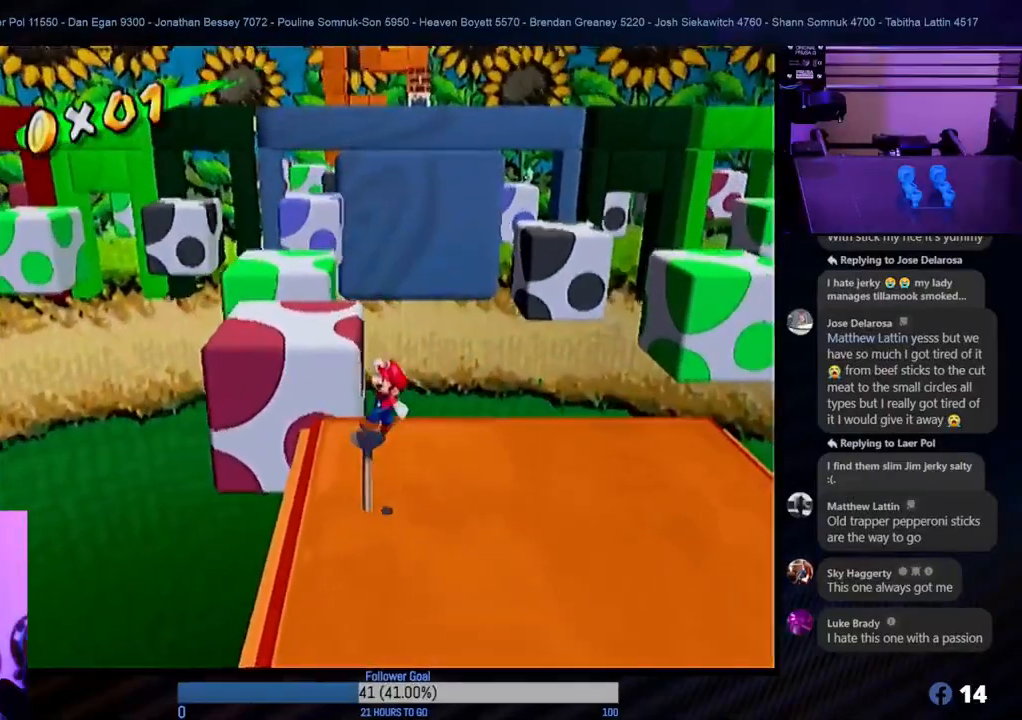
{"buttons": [], "left_stick": "center", "right_stick": "center", "events": [[183, "L1", "up"]]}
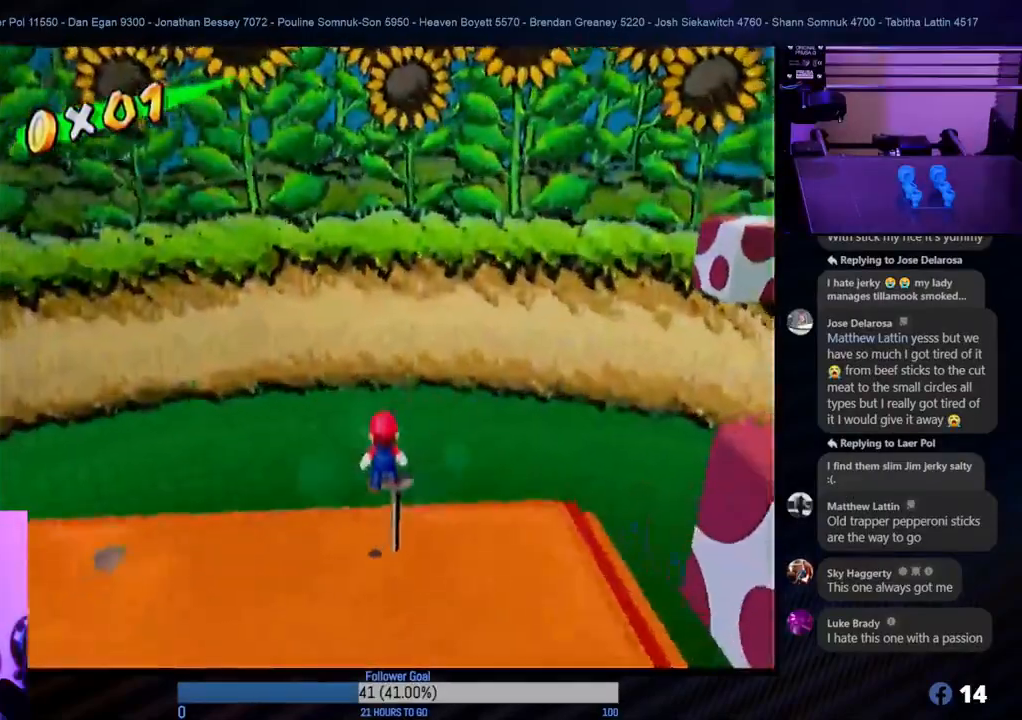
{"buttons": ["L1"], "left_stick": "center", "right_stick": "center", "events": [[133, "A", "down"], [250, "A", "up"], [283, "L1", "down"]]}
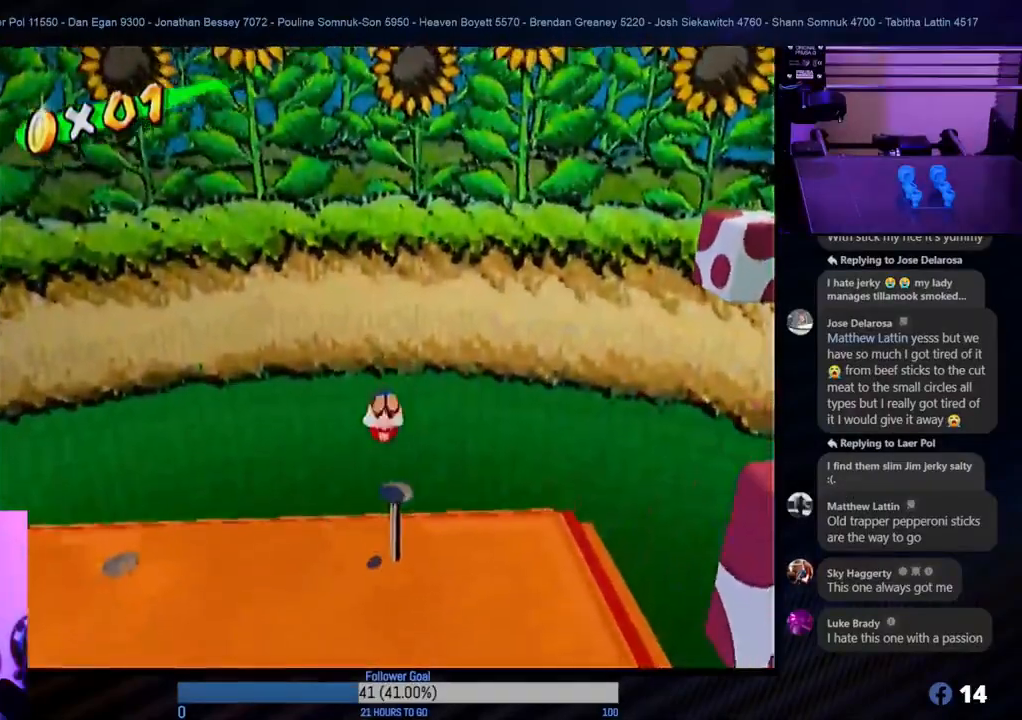
{"buttons": ["L1"], "left_stick": "center", "right_stick": "center", "events": []}
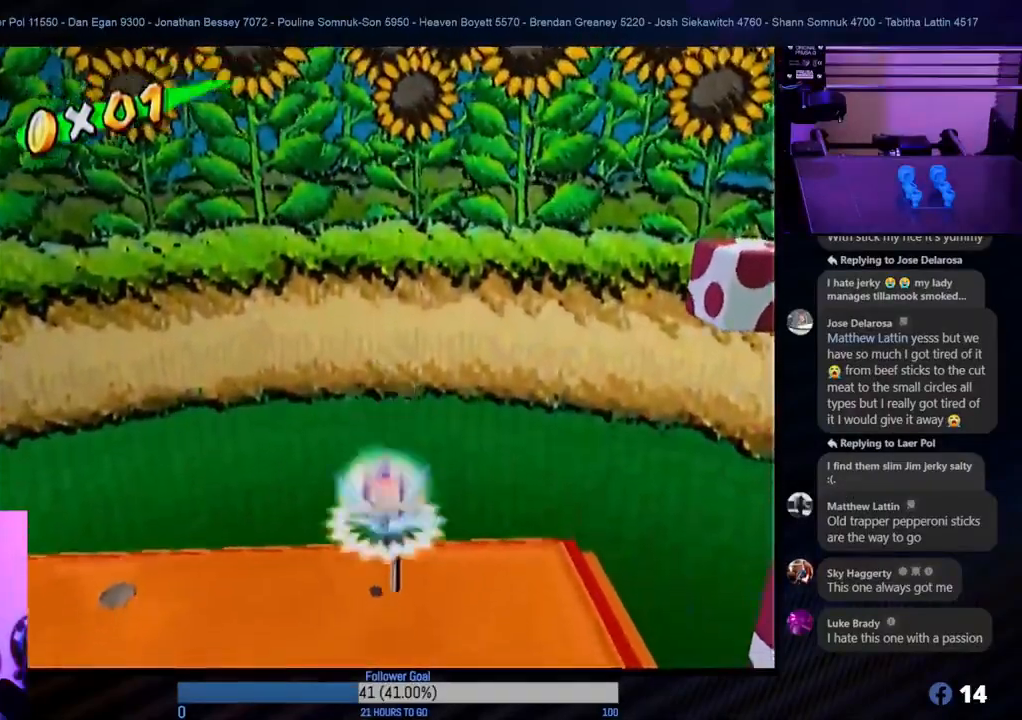
{"buttons": ["A"], "left_stick": "center", "right_stick": "center", "events": [[200, "L1", "up"], [400, "A", "down"]]}
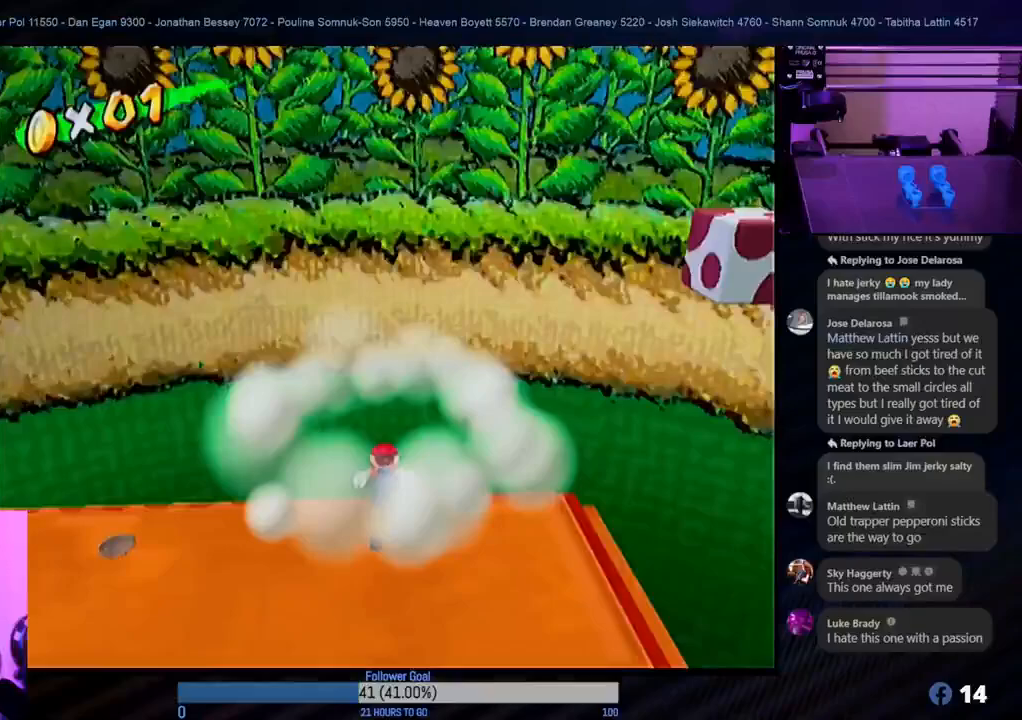
{"buttons": ["L1"], "left_stick": "center", "right_stick": "center", "events": [[17, "A", "up"], [83, "L1", "down"]]}
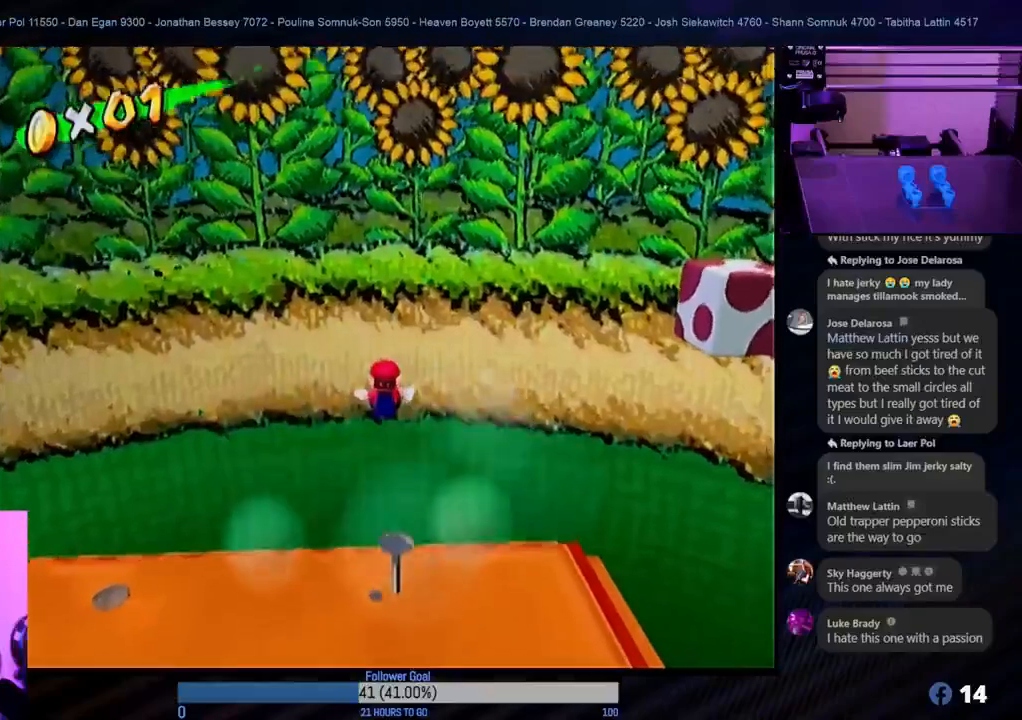
{"buttons": ["L1"], "left_stick": "center", "right_stick": "center", "events": []}
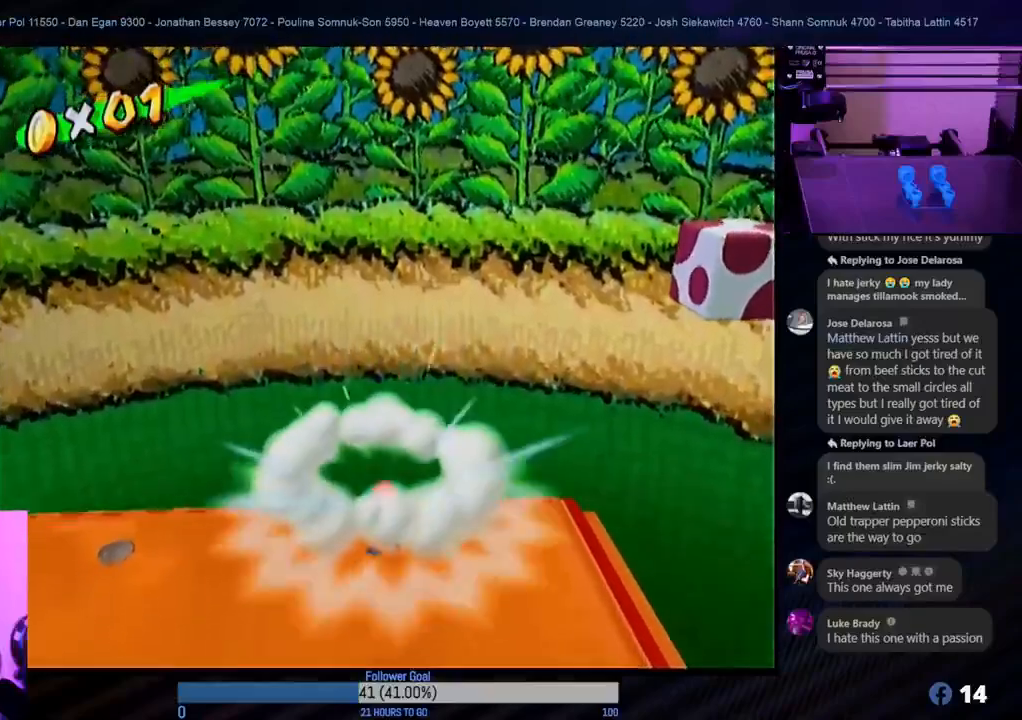
{"buttons": [], "left_stick": "center", "right_stick": "center", "events": [[150, "L1", "up"]]}
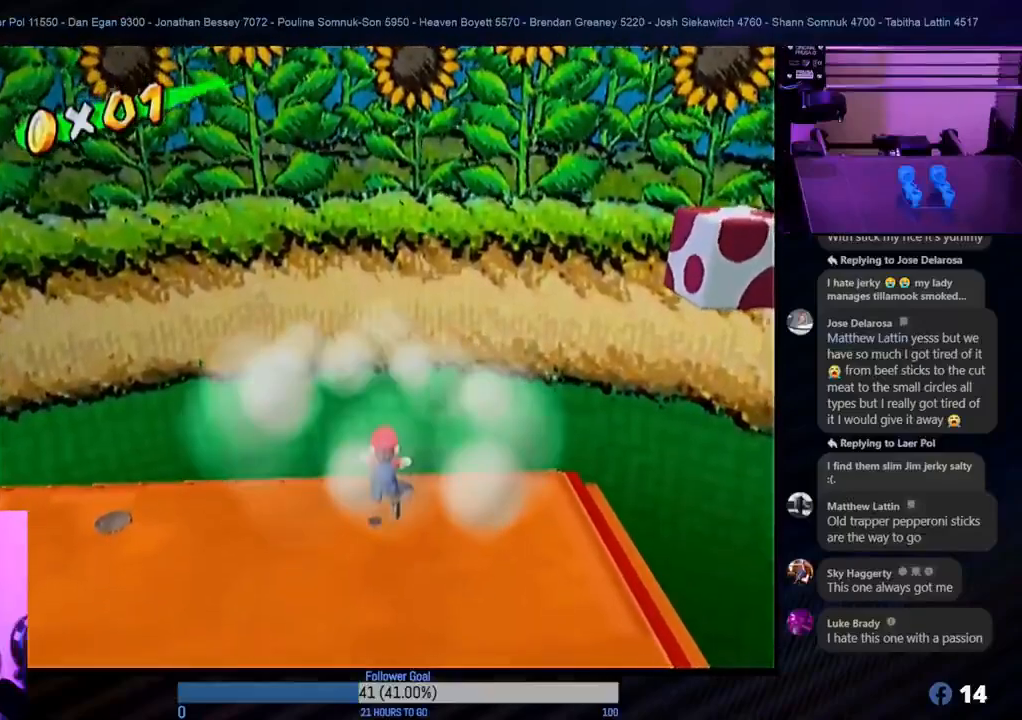
{"buttons": ["L1"], "left_stick": "center", "right_stick": "center", "events": [[167, "A", "down"], [300, "A", "up"], [333, "L1", "down"]]}
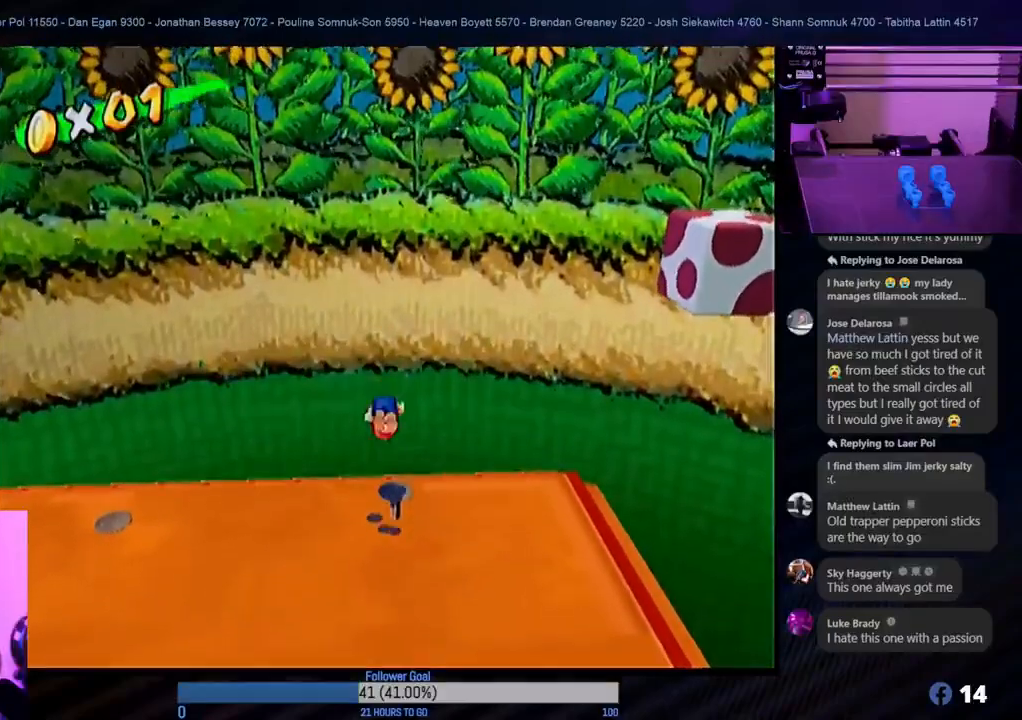
{"buttons": ["L1"], "left_stick": "center", "right_stick": "center", "events": []}
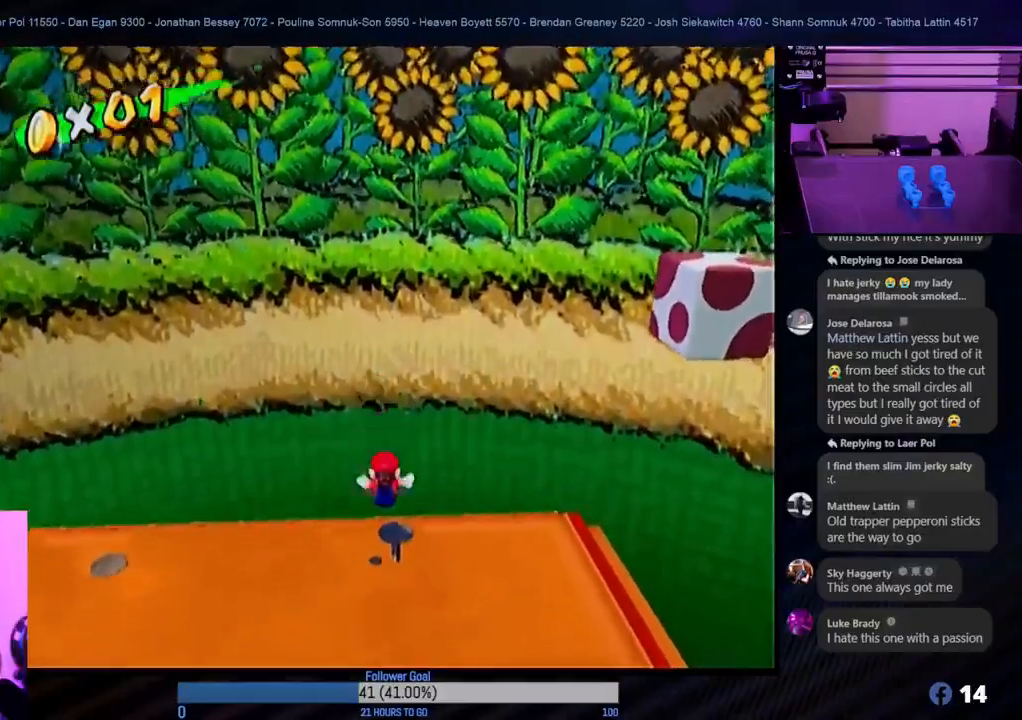
{"buttons": [], "left_stick": "center", "right_stick": "center", "events": [[233, "L1", "up"]]}
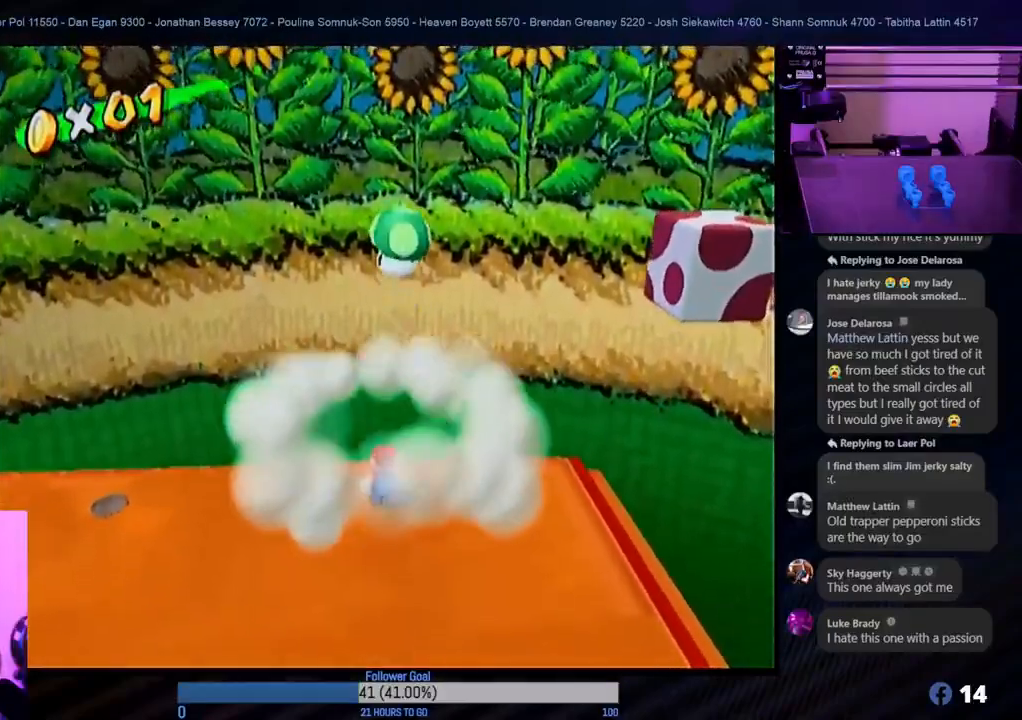
{"buttons": [], "left_stick": "center", "right_stick": "center", "events": []}
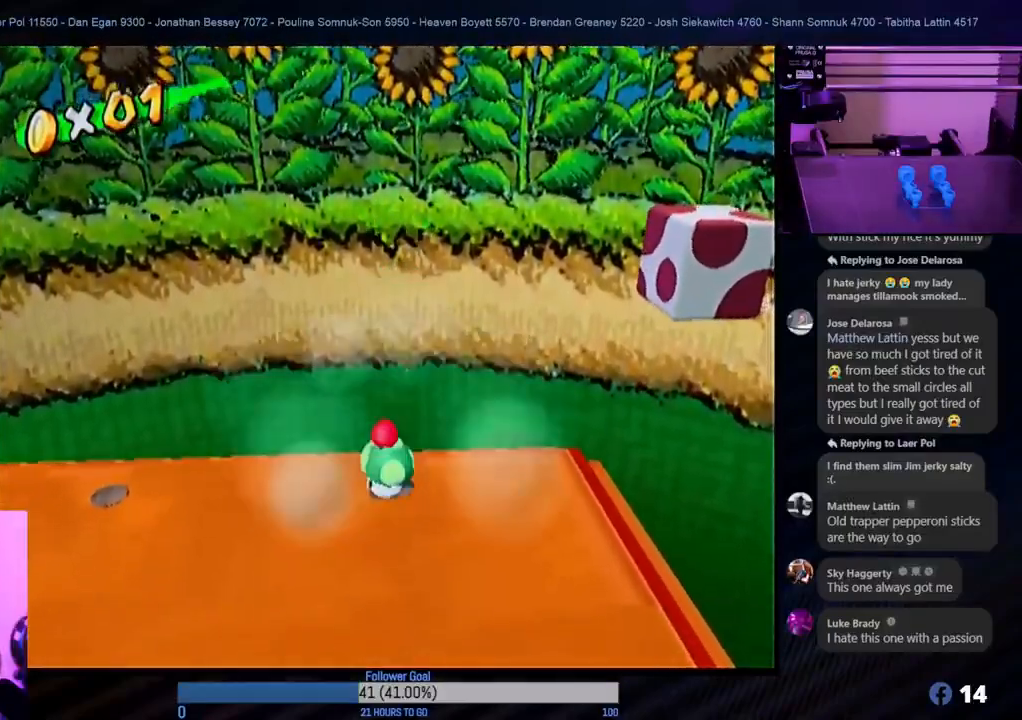
{"buttons": [], "left_stick": "down-right", "right_stick": "center", "events": [[217, "left_stick", "down"], [483, "left_stick", "down-right"]]}
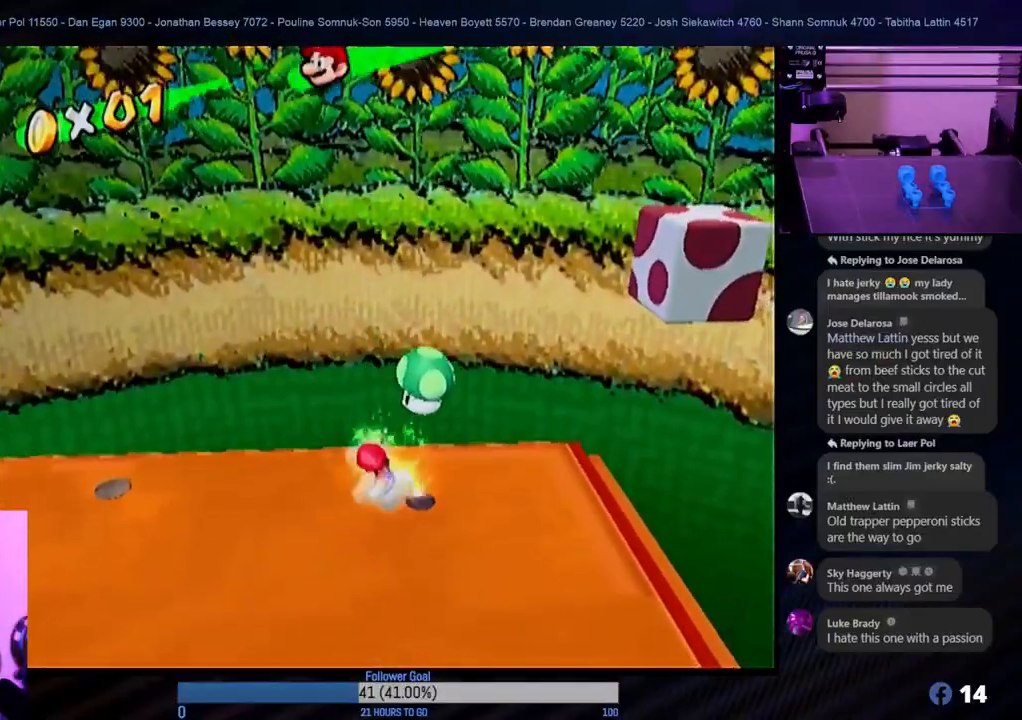
{"buttons": [], "left_stick": "center", "right_stick": "center", "events": [[50, "left_stick", "center"], [117, "L1", "down"], [250, "L1", "up"]]}
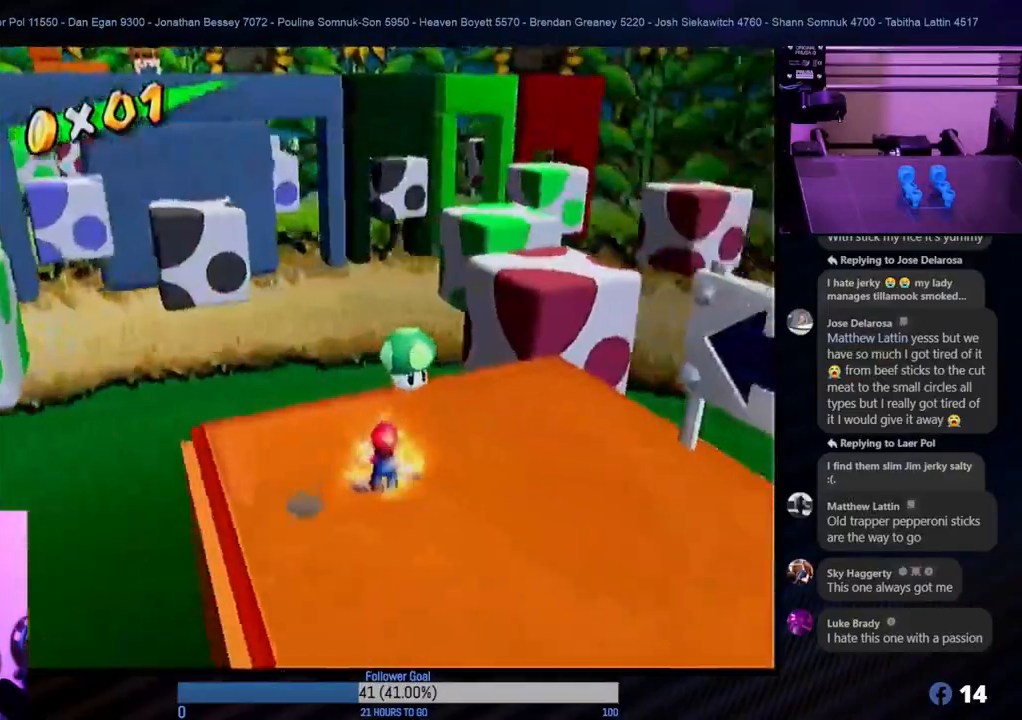
{"buttons": [], "left_stick": "center", "right_stick": "center", "events": [[300, "left_stick", "right"], [500, "left_stick", "center"]]}
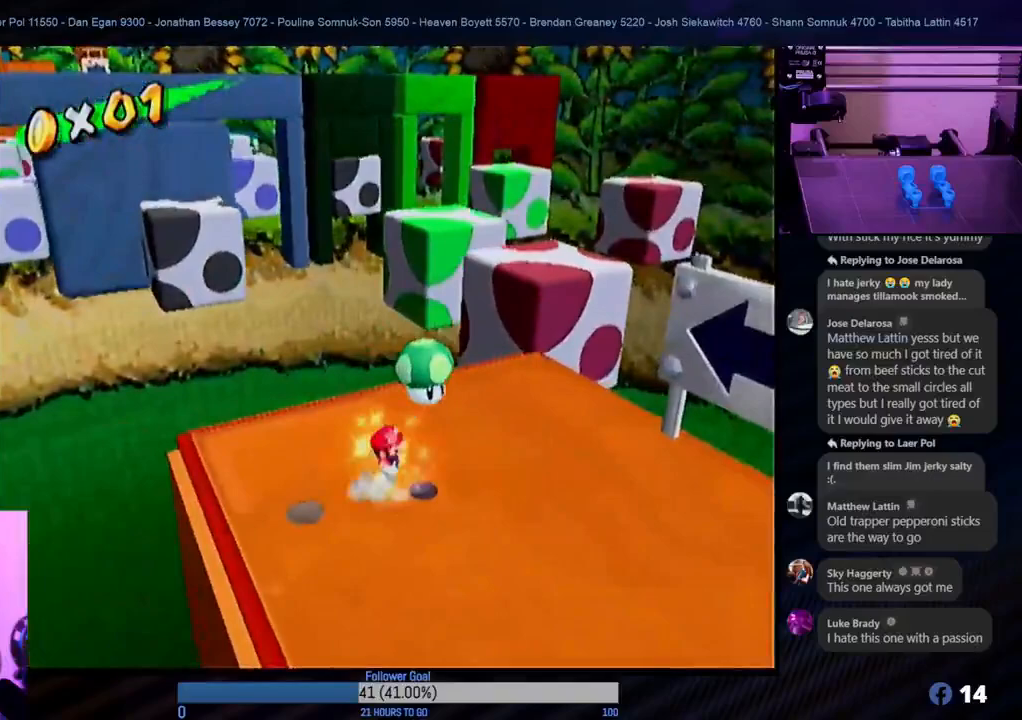
{"buttons": [], "left_stick": "center", "right_stick": "center", "events": [[167, "left_stick", "left"], [333, "left_stick", "center"], [367, "L1", "down"], [483, "L1", "up"]]}
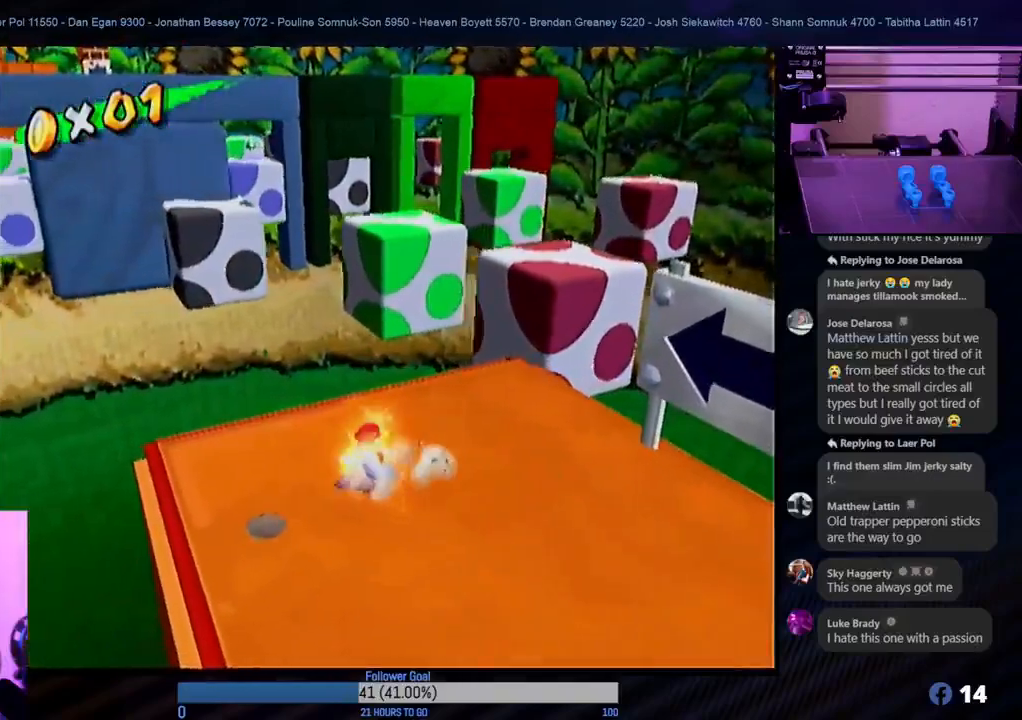
{"buttons": [], "left_stick": "center", "right_stick": "center", "events": []}
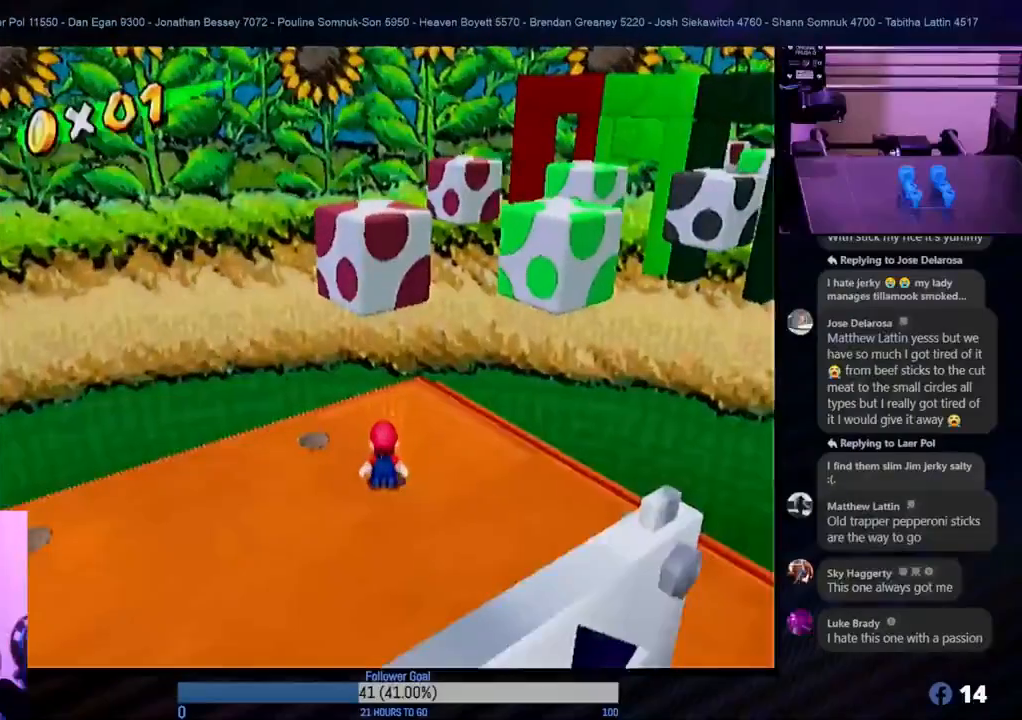
{"buttons": [], "left_stick": "center", "right_stick": "center", "events": [[267, "left_stick", "up-right"], [400, "left_stick", "center"]]}
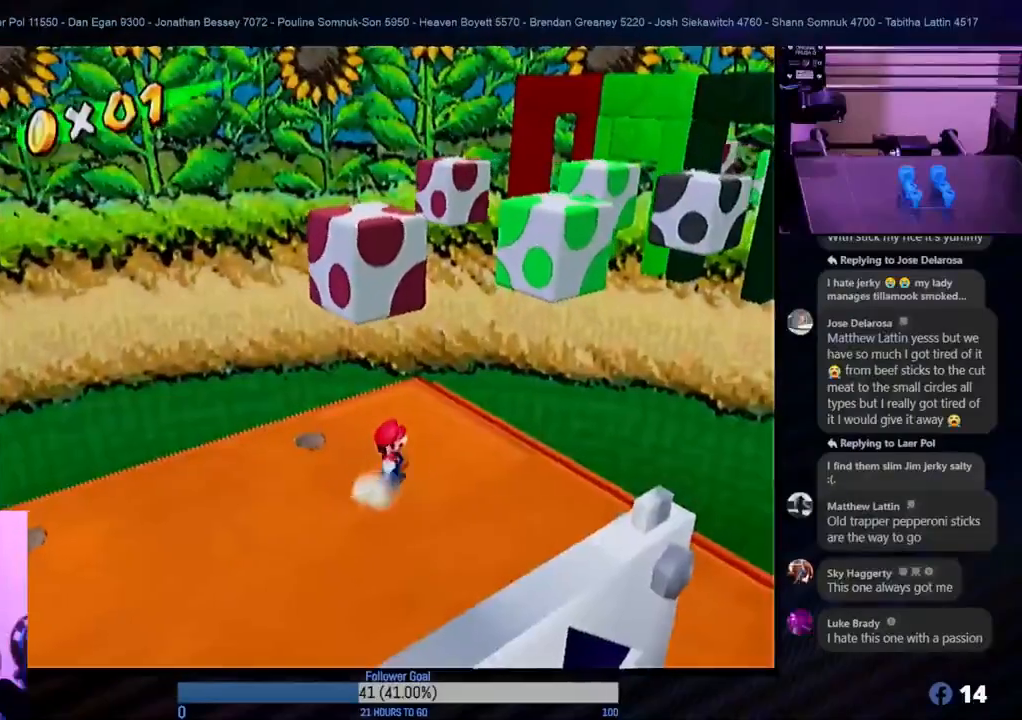
{"buttons": [], "left_stick": "center", "right_stick": "center", "events": []}
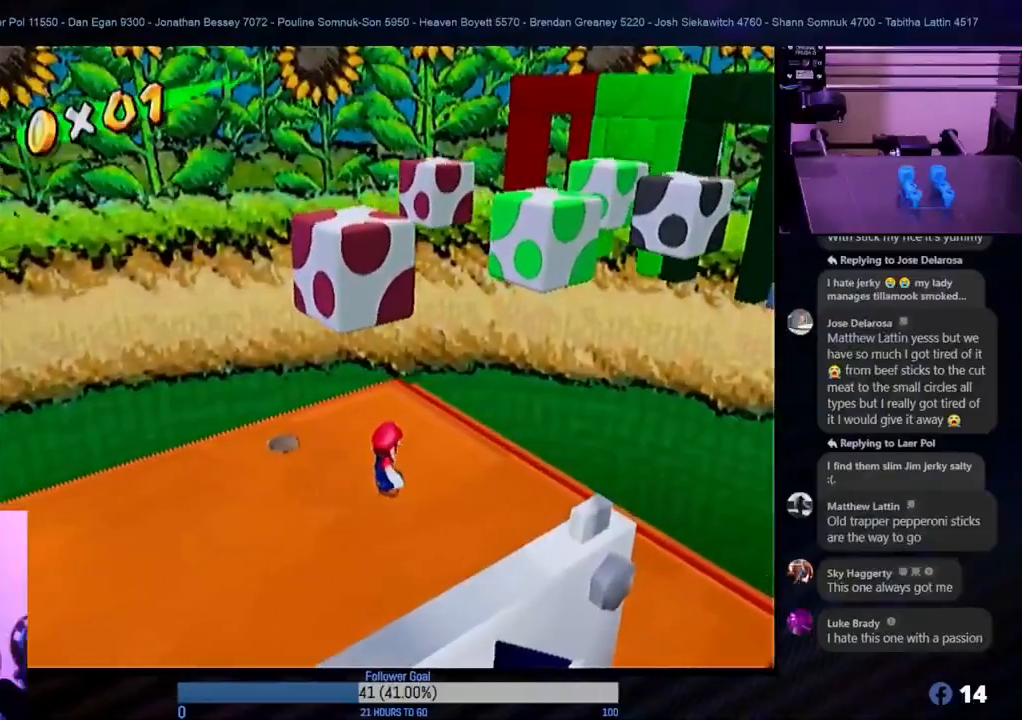
{"buttons": [], "left_stick": "center", "right_stick": "center", "events": []}